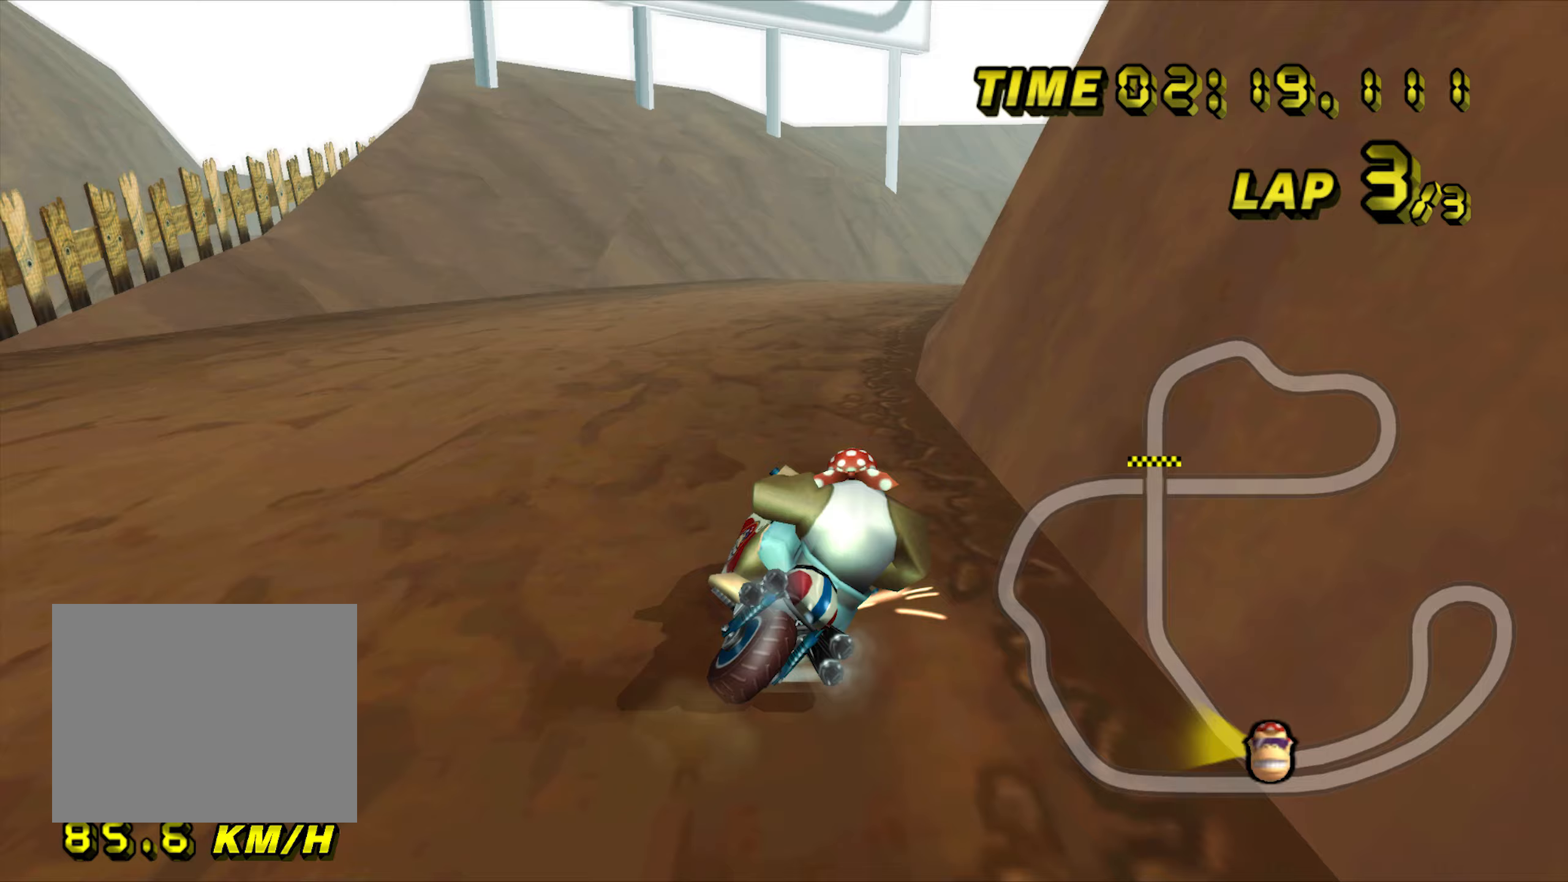
Gameplay with a controller (Nintendo layout); each line is a JSON object with the inputs held at the frame after it (dt_ms = milliseconds from this image to that frame). "events" lists button and stick changes between this image and that frame as [ms after this image, input, new state], when the widget could be followed in between. Not read: B L3 R3 X Y Z.
{"dt_ms": 500, "buttons": ["A", "R1"], "left_stick": "up-right", "events": [[150, "left_stick", "left"], [400, "left_stick", "up-right"]]}
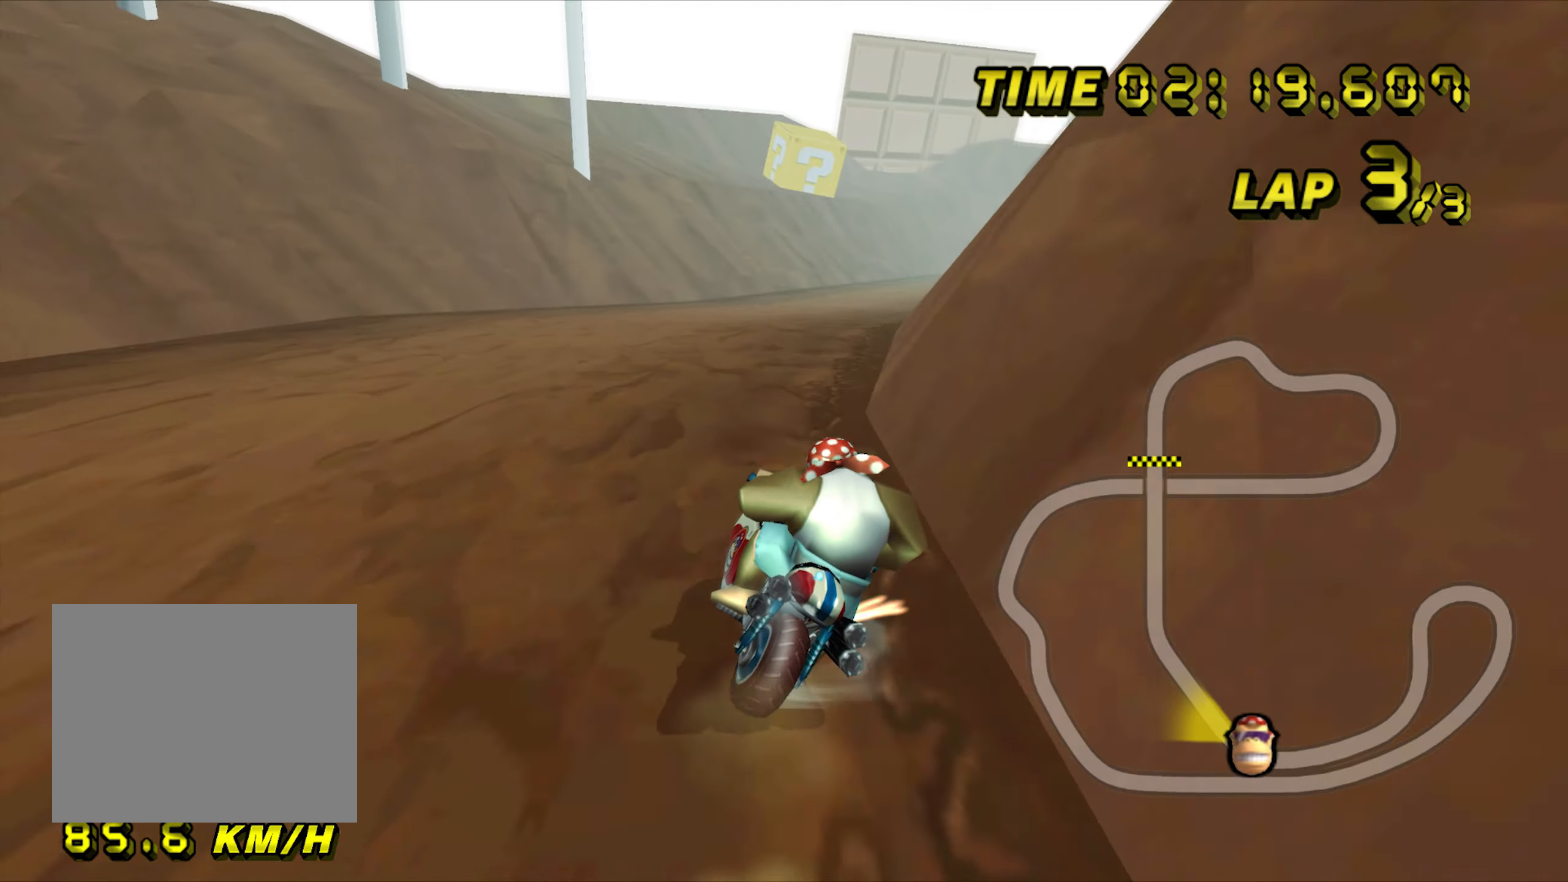
{"dt_ms": 500, "buttons": ["A"], "left_stick": "right", "events": [[200, "left_stick", "center"], [217, "R1", "up"], [283, "DPAD_LEFT", "down"], [317, "DPAD_LEFT", "up"], [383, "left_stick", "right"]]}
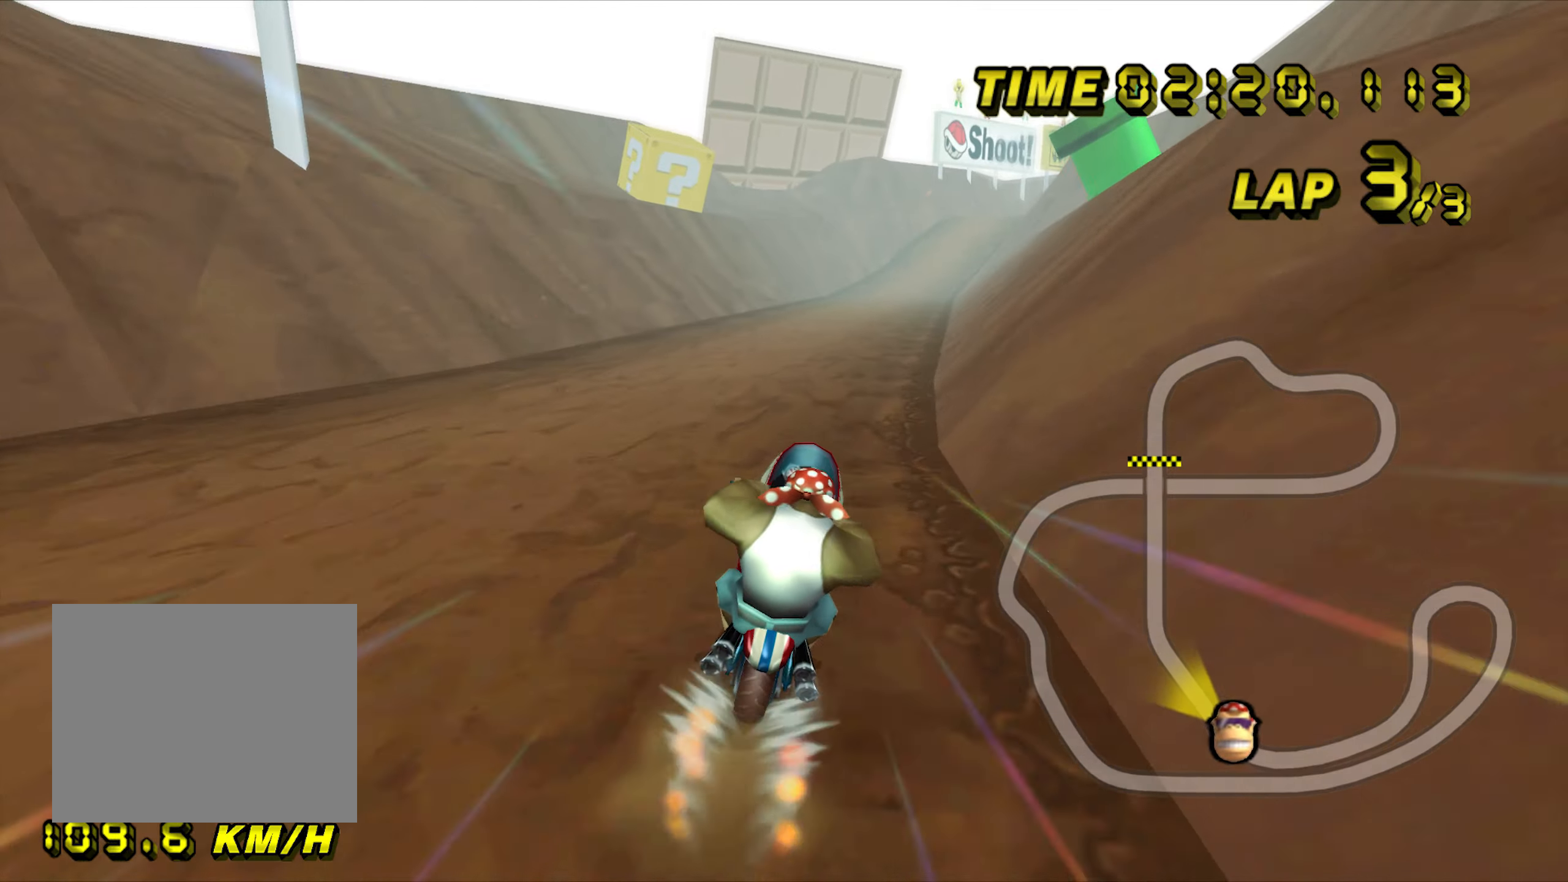
{"dt_ms": 500, "buttons": ["A"], "left_stick": "center", "events": [[67, "left_stick", "center"]]}
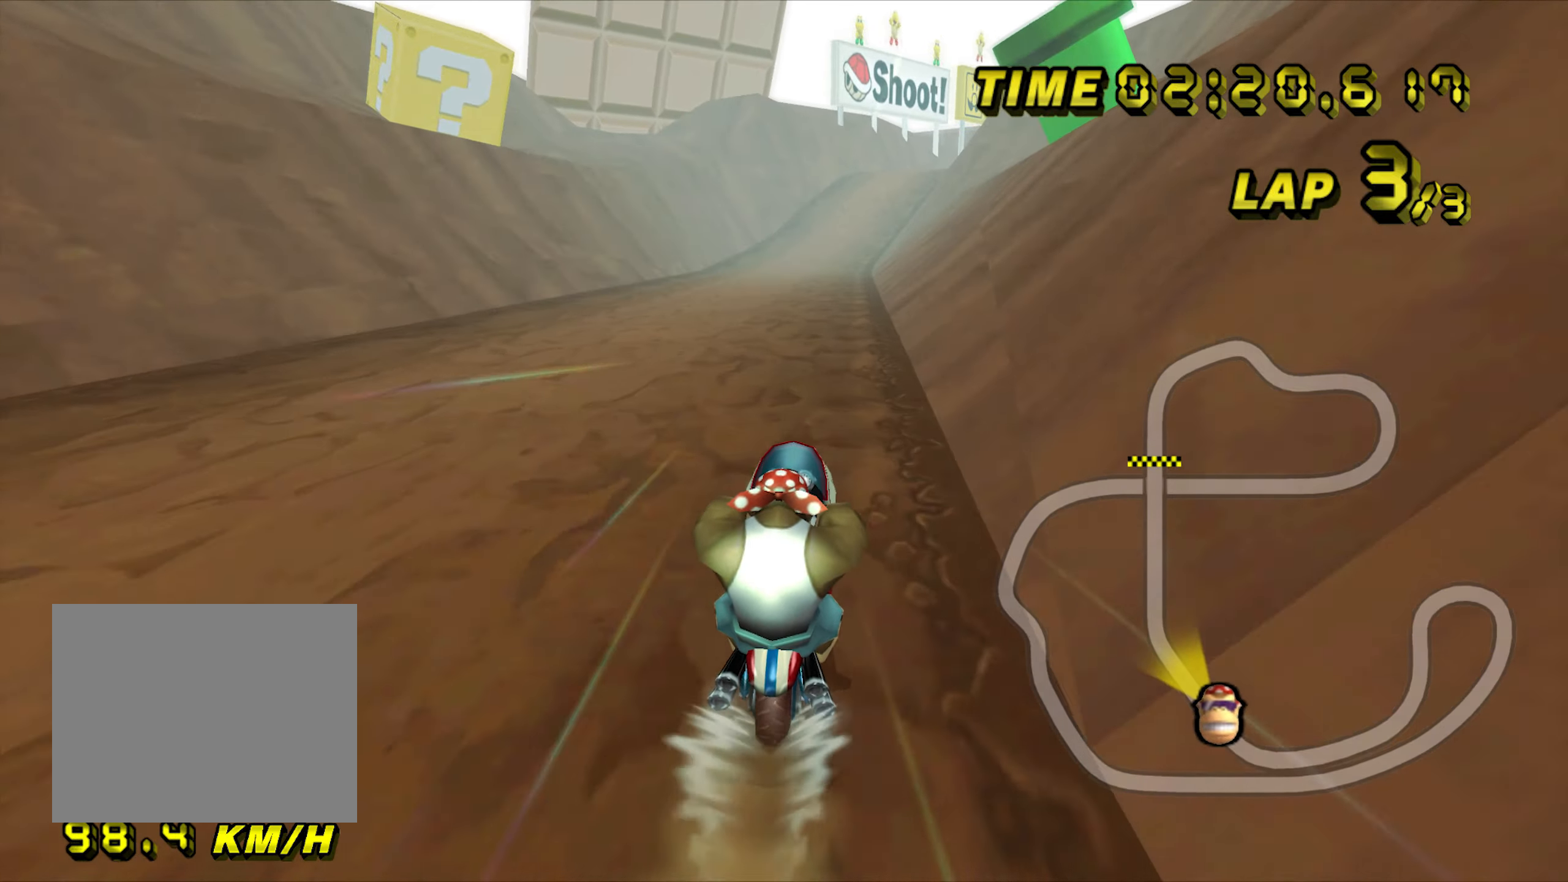
{"dt_ms": 500, "buttons": ["A"], "left_stick": "center", "events": []}
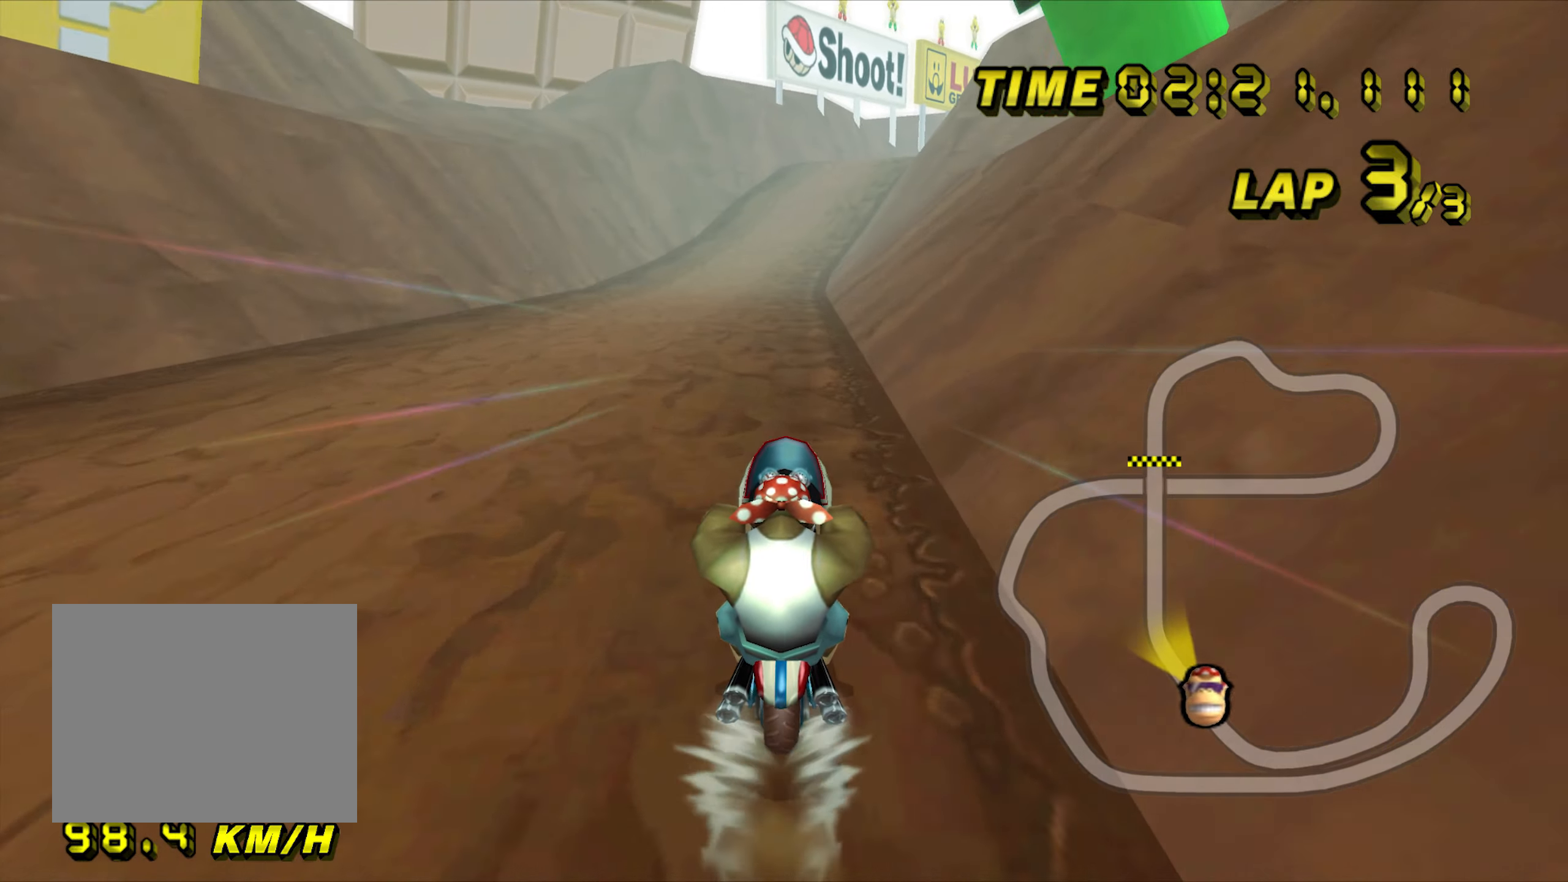
{"dt_ms": 500, "buttons": ["A"], "left_stick": "center", "events": []}
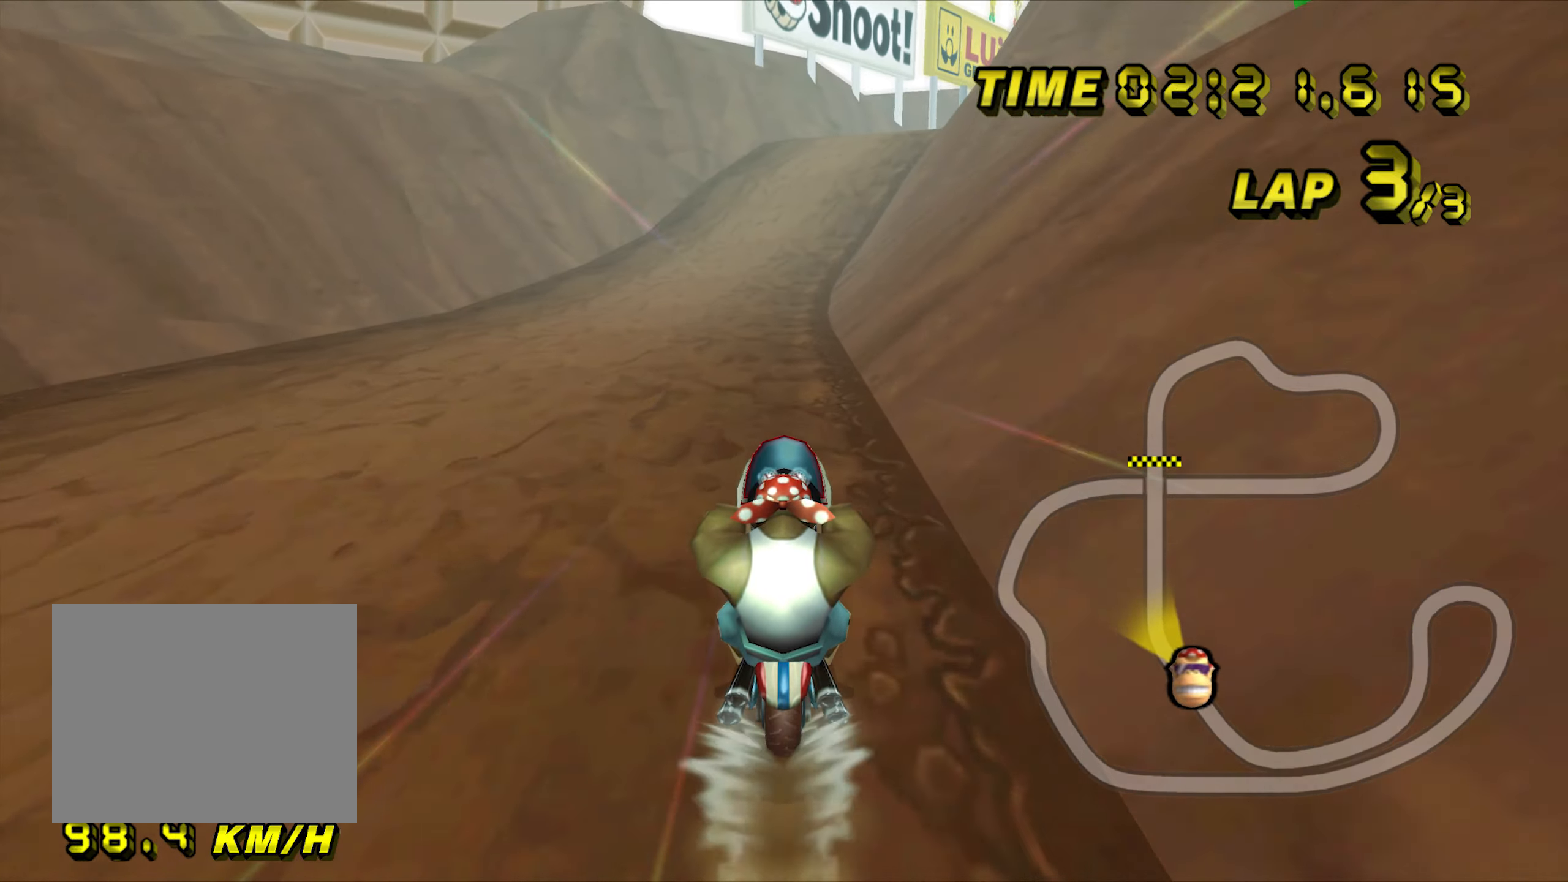
{"dt_ms": 500, "buttons": ["A"], "left_stick": "center", "events": []}
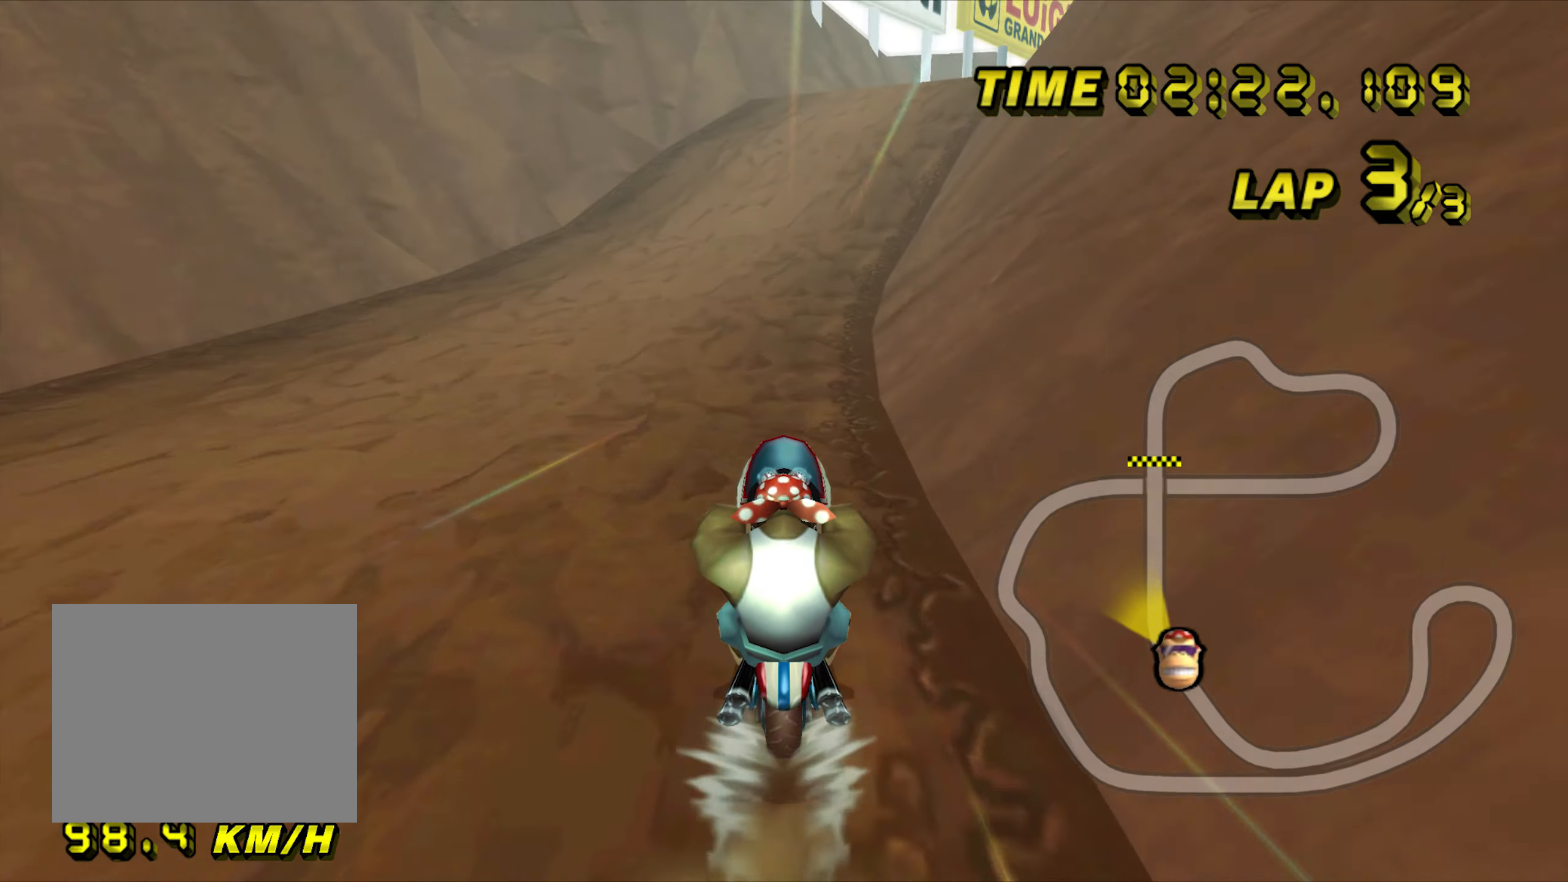
{"dt_ms": 1000, "buttons": ["A", "R1"], "left_stick": "up-right", "events": [[533, "R1", "down"], [533, "left_stick", "up-right"]]}
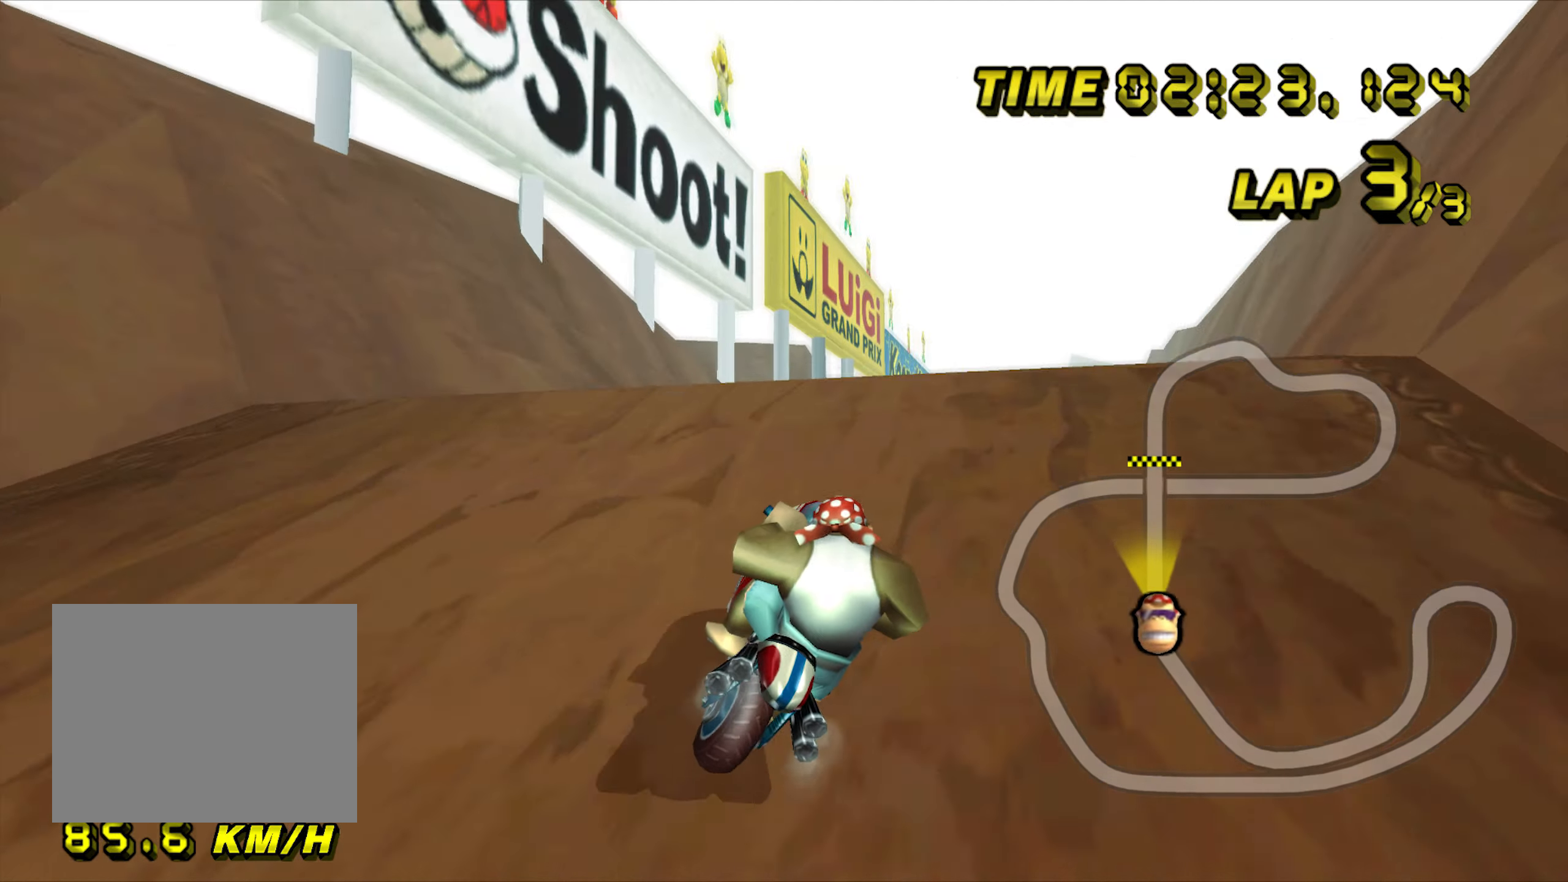
{"dt_ms": 500, "buttons": ["A", "R1"], "left_stick": "right", "events": [[17, "left_stick", "right"], [283, "DPAD_LEFT", "down"], [317, "DPAD_LEFT", "up"]]}
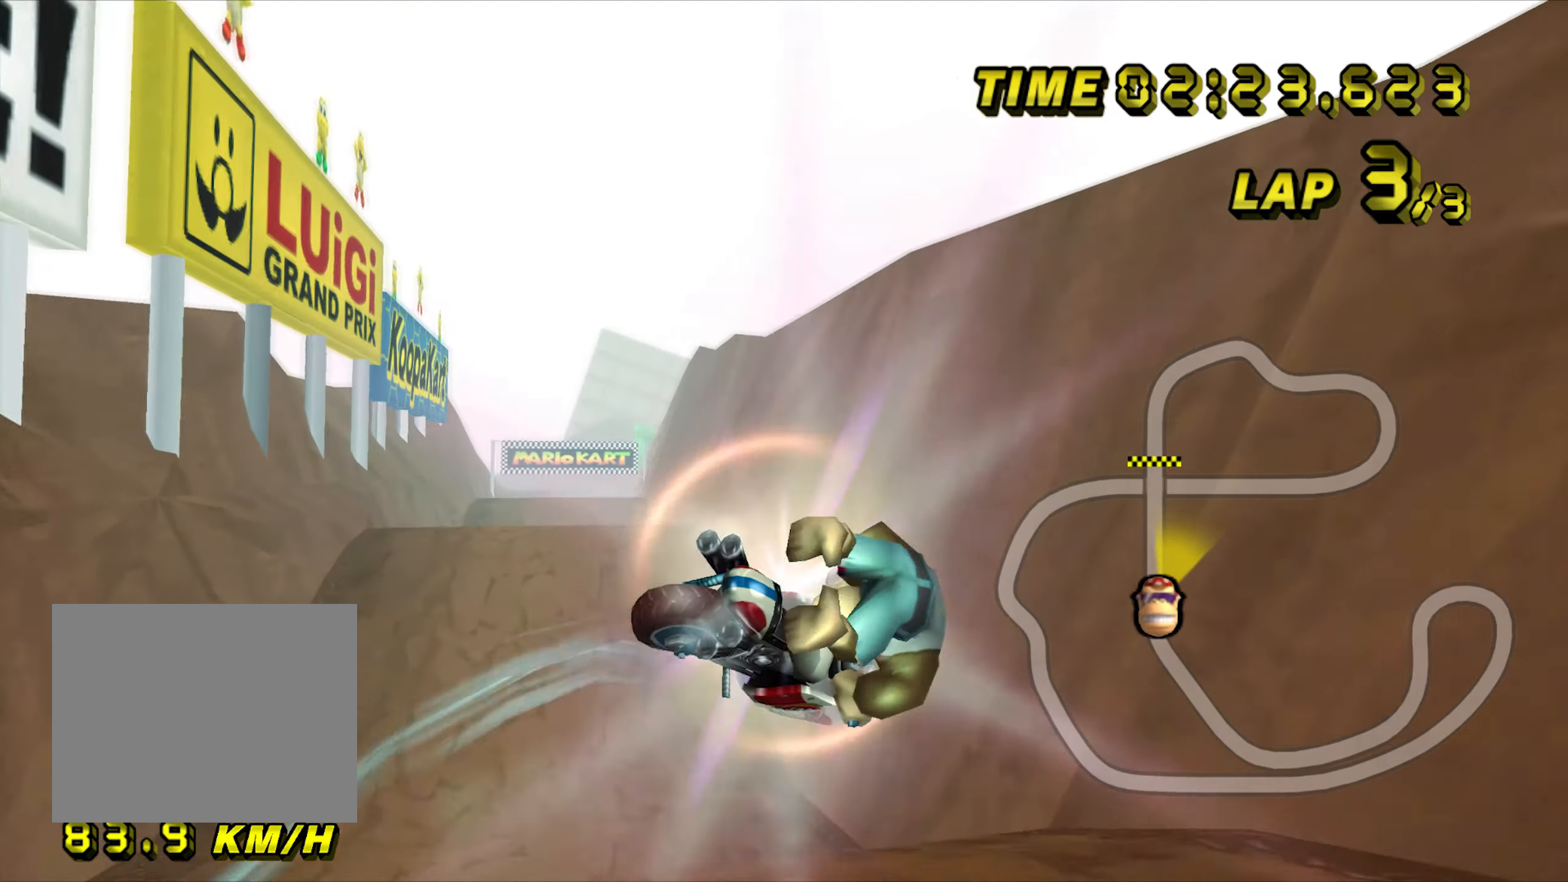
{"dt_ms": 500, "buttons": ["A"], "left_stick": "up", "events": [[50, "left_stick", "up"], [67, "R1", "up"]]}
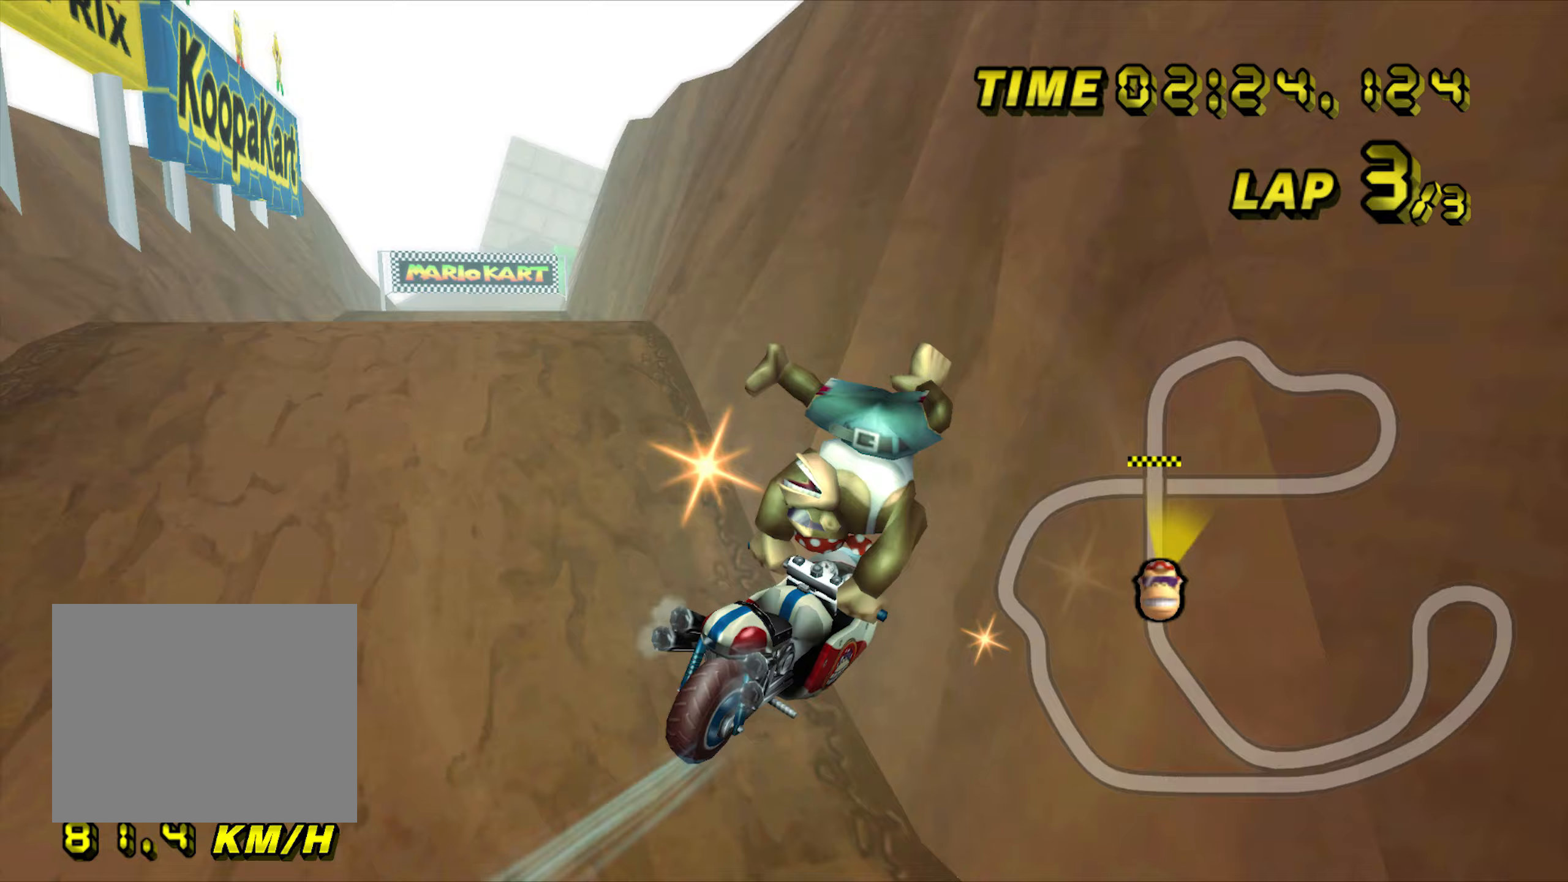
{"dt_ms": 500, "buttons": ["A", "DPAD_UP"], "left_stick": "center"}
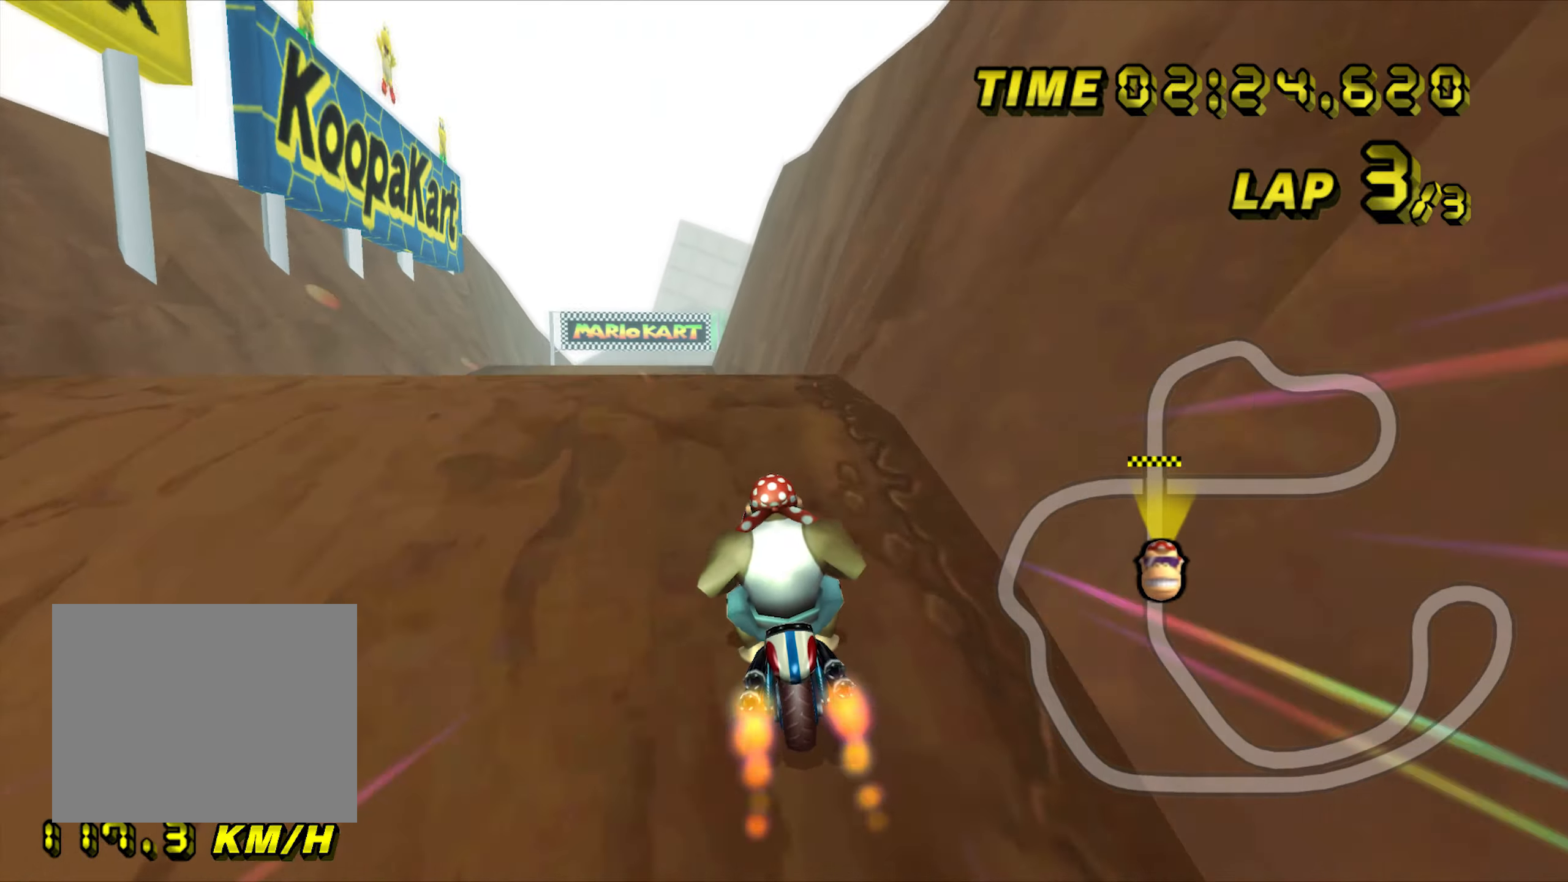
{"dt_ms": 500, "buttons": ["A"], "left_stick": "down-left"}
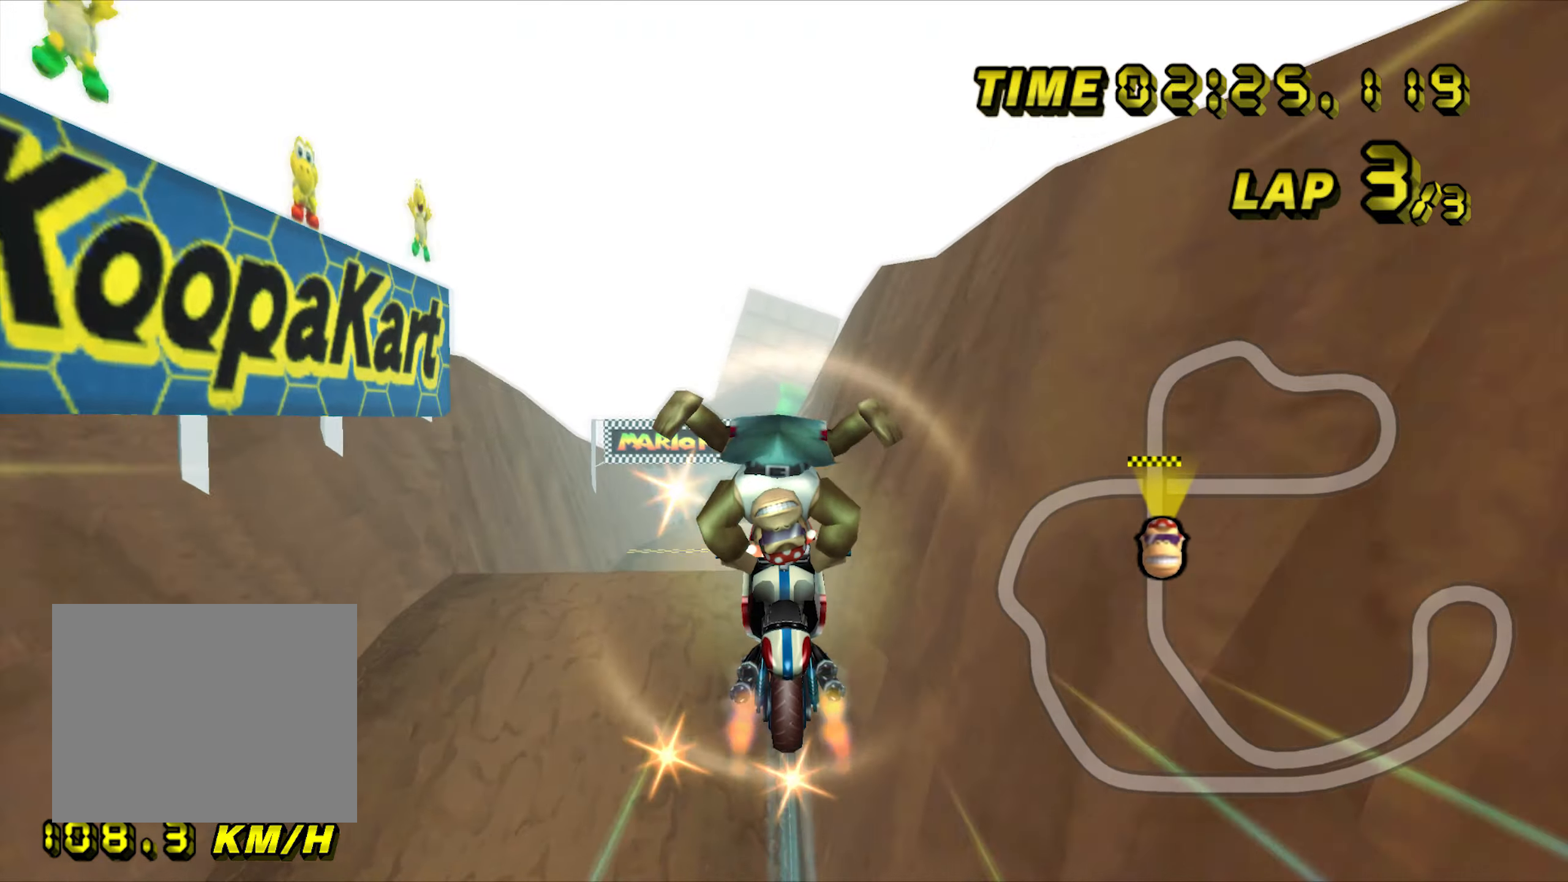
{"dt_ms": 500, "buttons": ["A"], "left_stick": "down", "events": [[67, "left_stick", "down"]]}
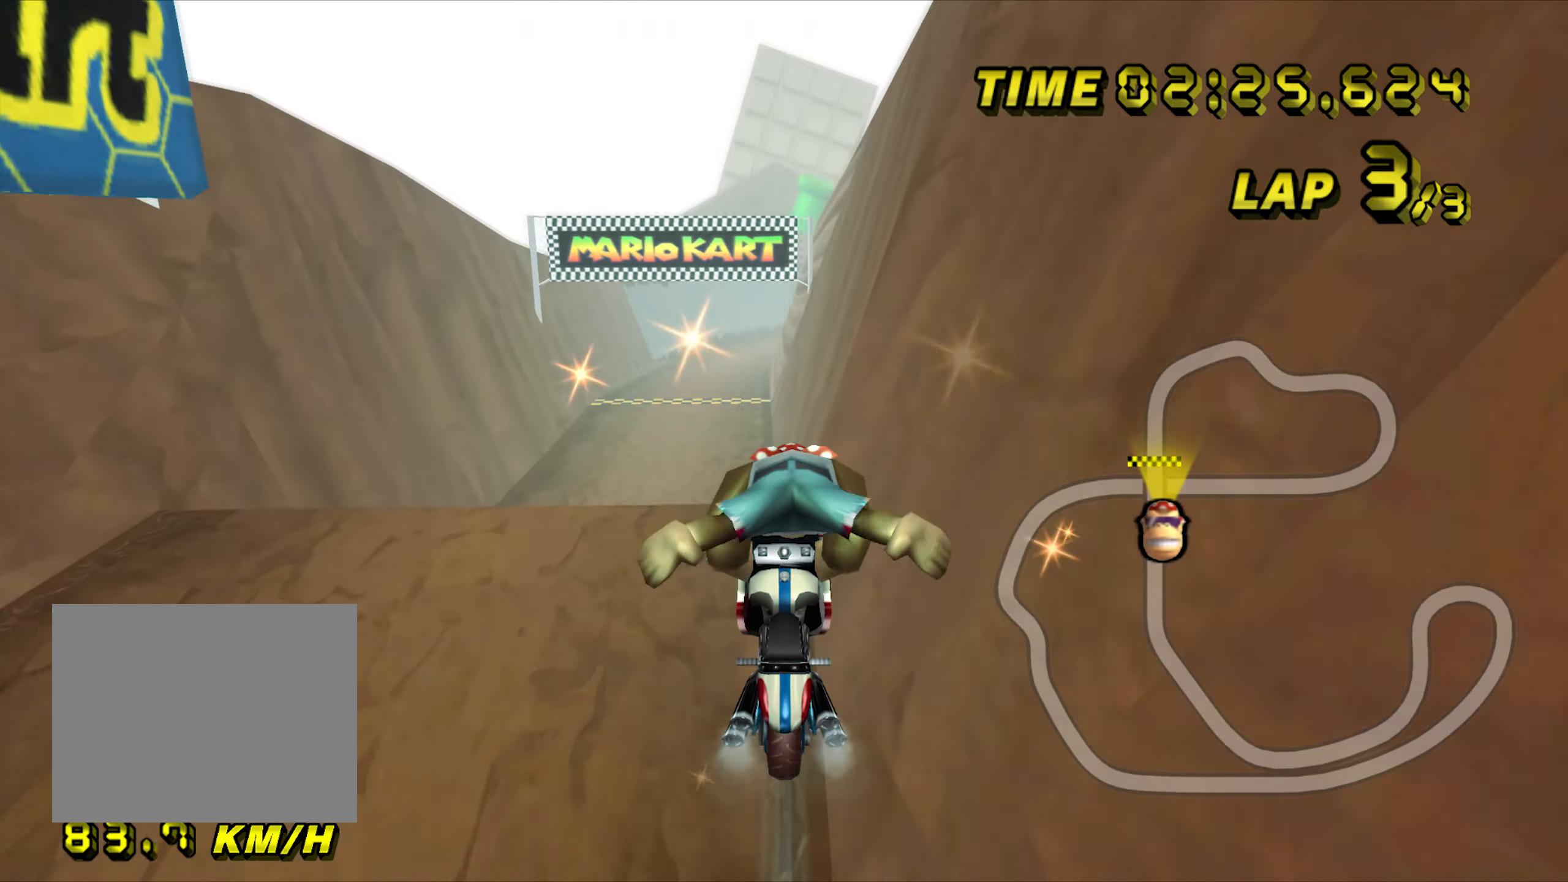
{"dt_ms": 500, "buttons": ["A", "R1", "DPAD_UP"], "left_stick": "left"}
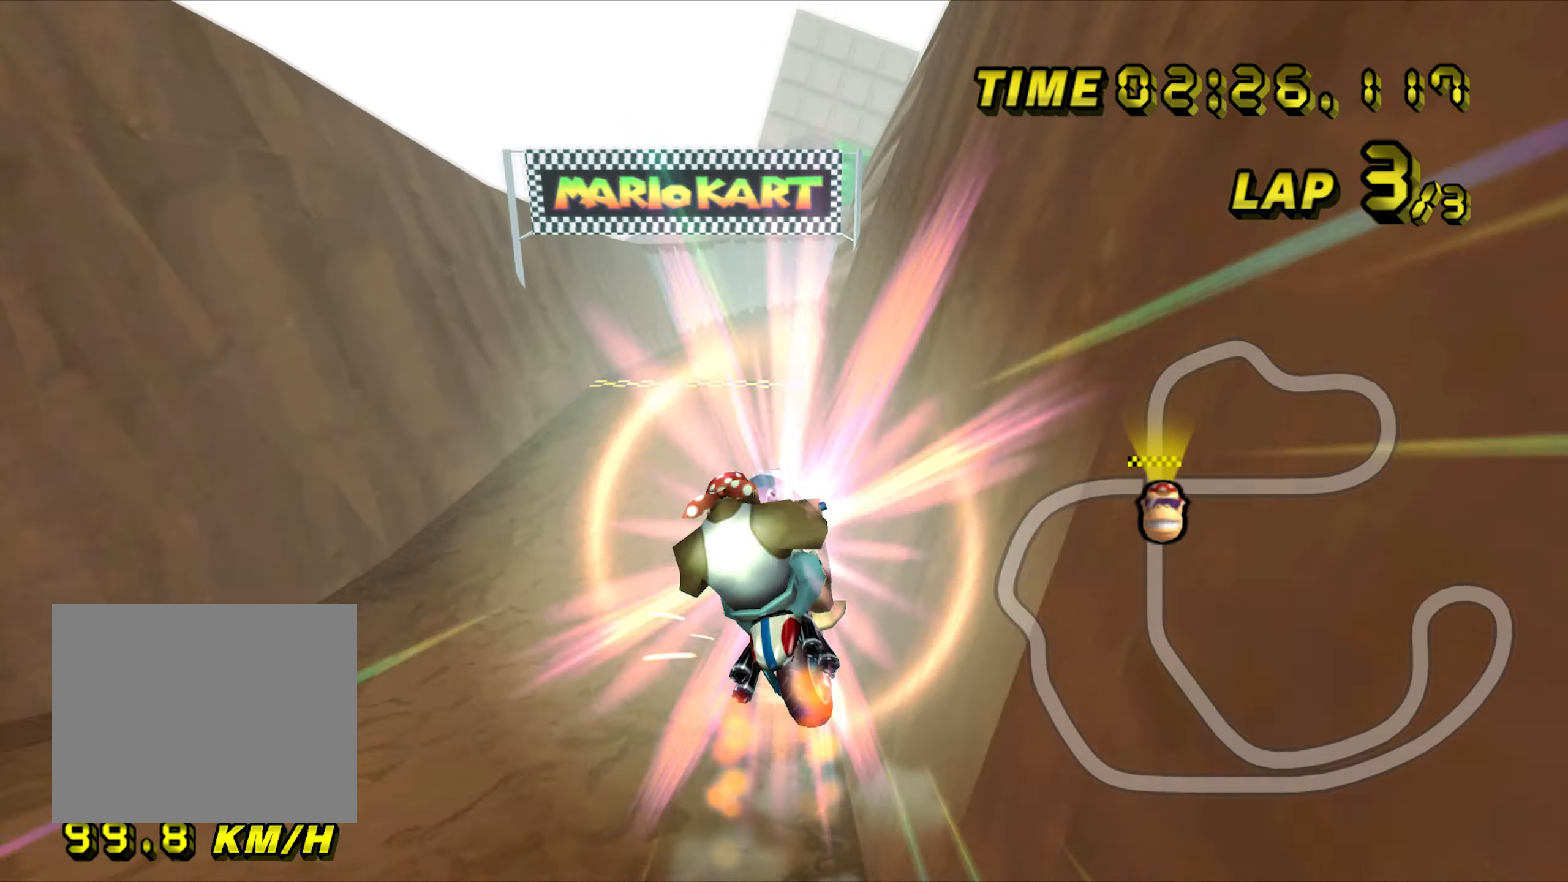
{"dt_ms": 500, "buttons": ["A"], "left_stick": "up"}
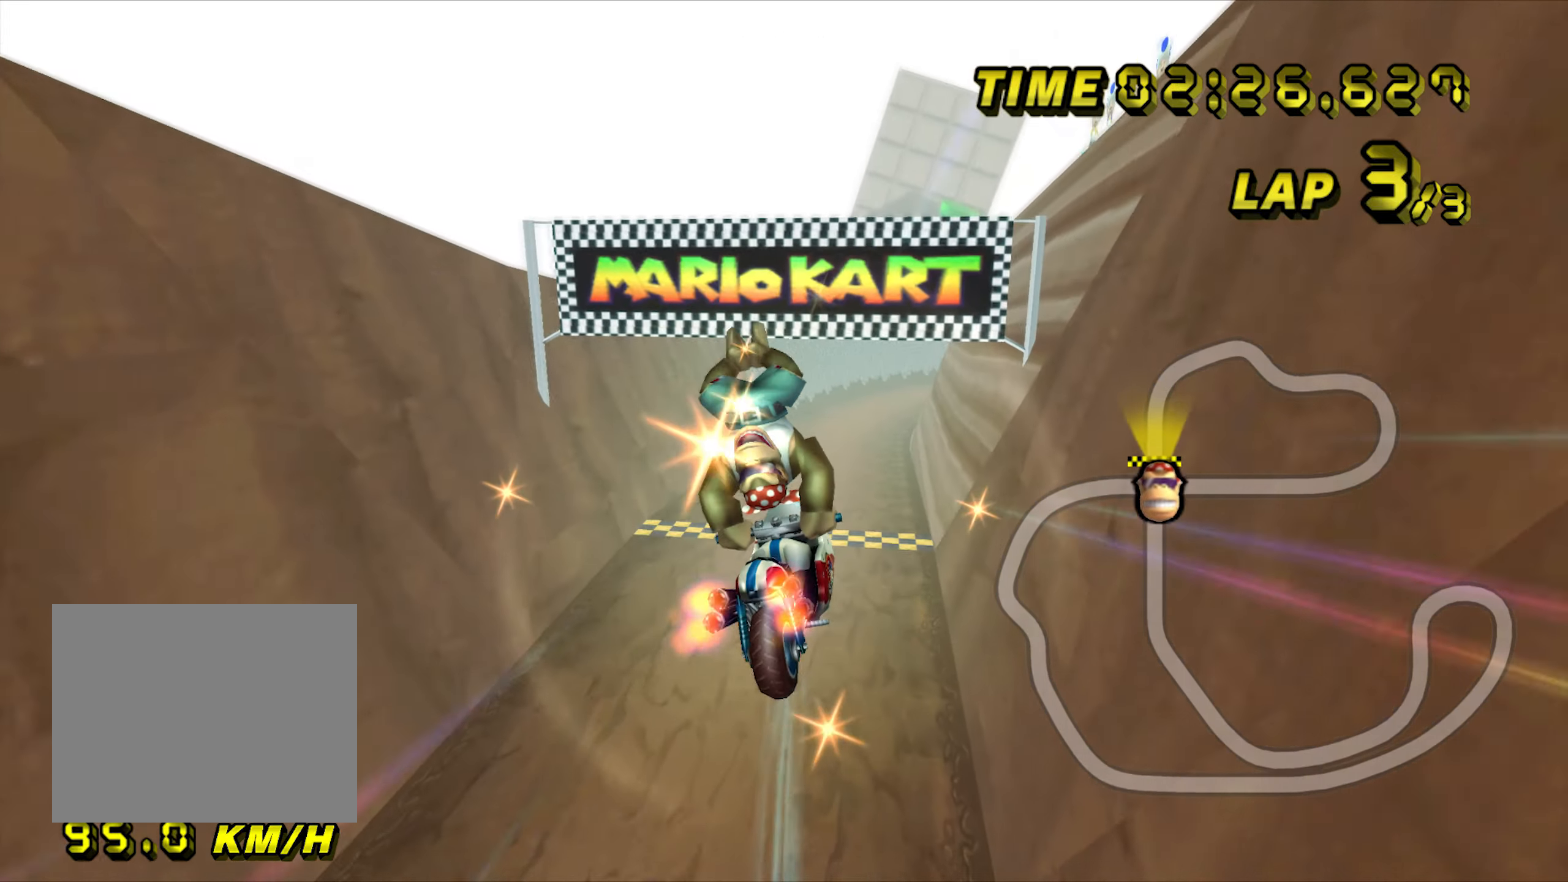
{"dt_ms": 500, "buttons": ["A"], "left_stick": "up", "events": []}